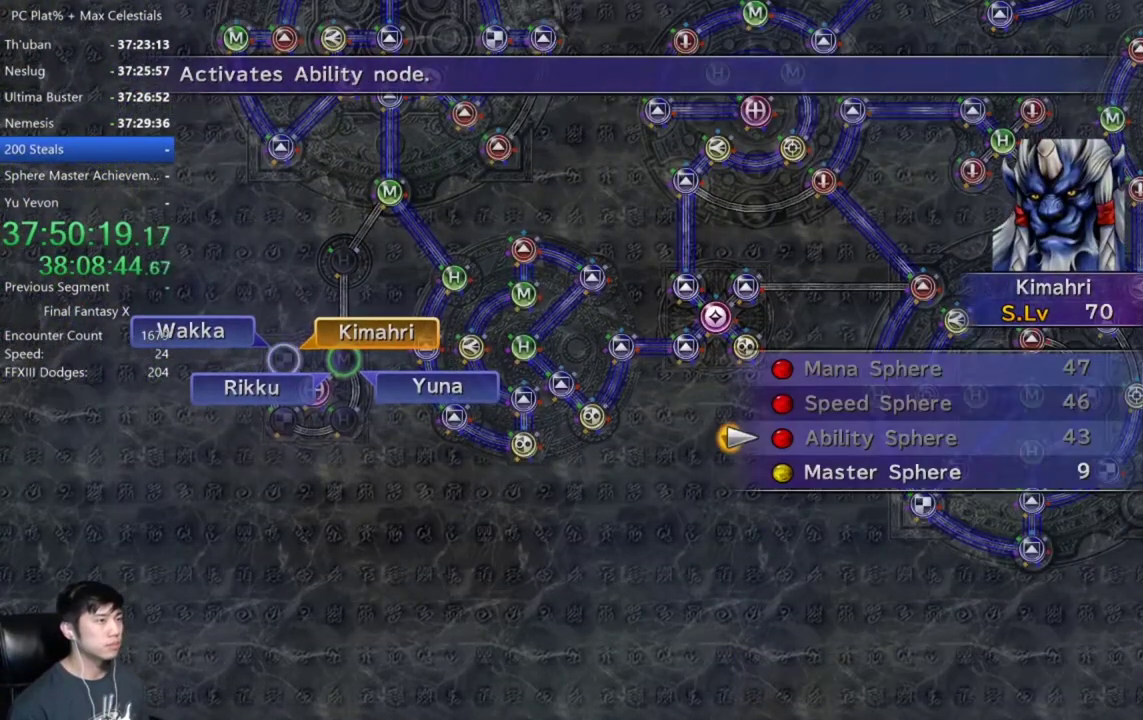
Gameplay with a controller (Xbox layout); each line is a JSON object with the inputs held at the frame after it. "events" lists button and stick changes between this image and that frame as [ms after this image, input, new state], when the widget could be followed in between.
{"buttons": [], "left_stick": "center", "right_stick": "center"}
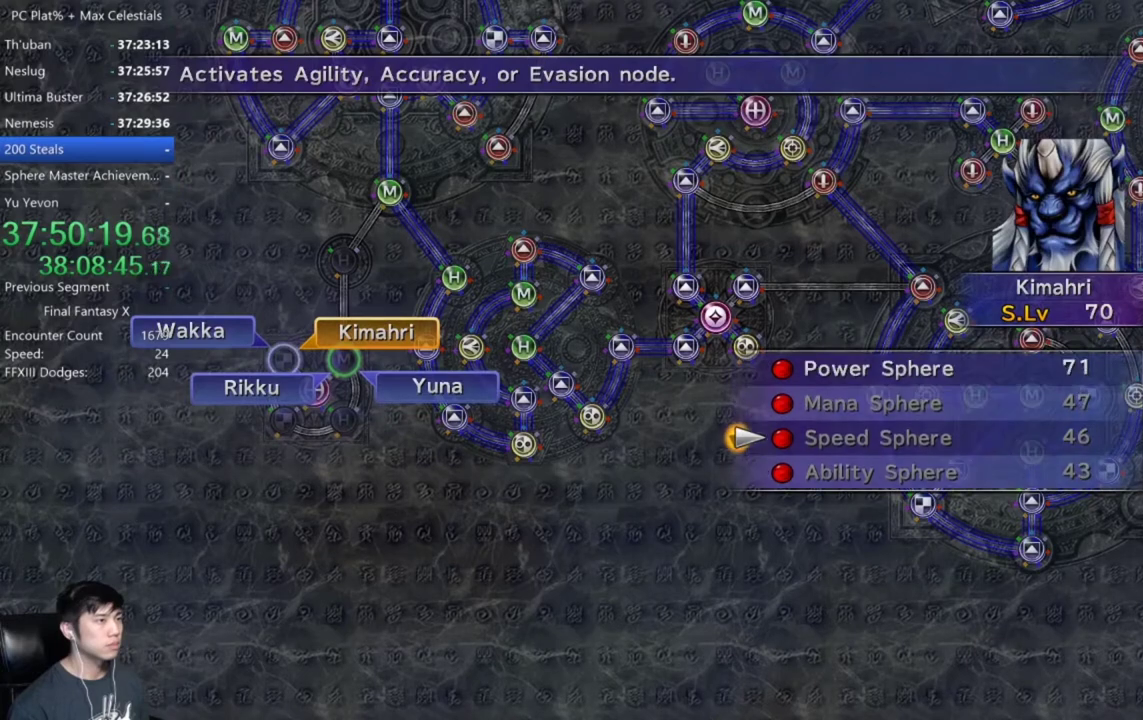
{"buttons": [], "left_stick": "center", "right_stick": "center", "events": [[167, "DPAD_UP", "down"], [234, "DPAD_UP", "up"], [301, "DPAD_UP", "down"], [401, "A", "down"], [434, "DPAD_UP", "up"], [468, "A", "up"]]}
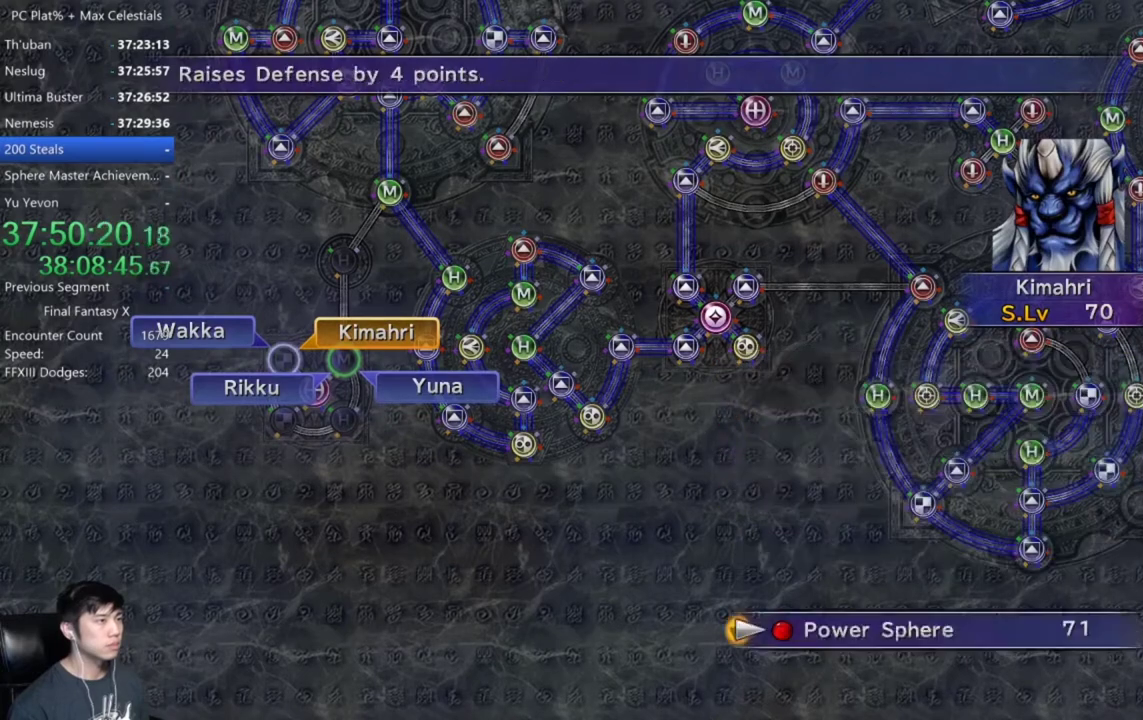
{"buttons": ["A"], "left_stick": "center", "right_stick": "center", "events": [[33, "A", "down"], [133, "A", "up"], [200, "A", "down"]]}
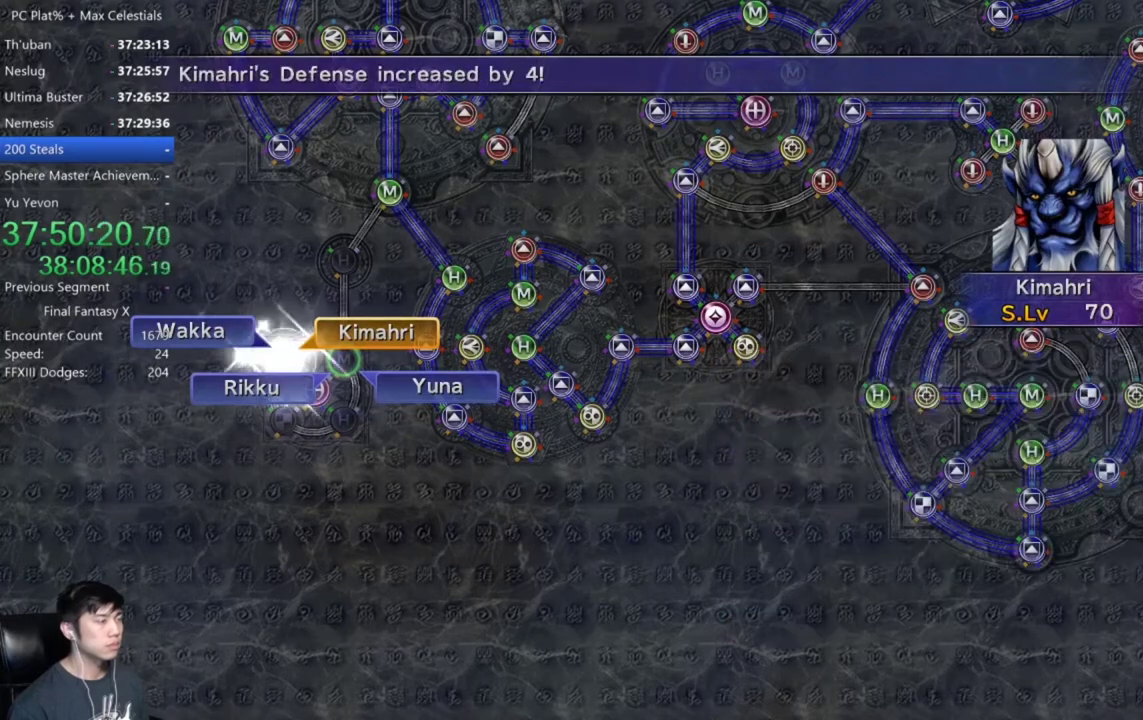
{"buttons": [], "left_stick": "center", "right_stick": "center", "events": [[67, "A", "up"], [167, "A", "down"], [267, "A", "up"], [367, "A", "down"], [434, "A", "up"]]}
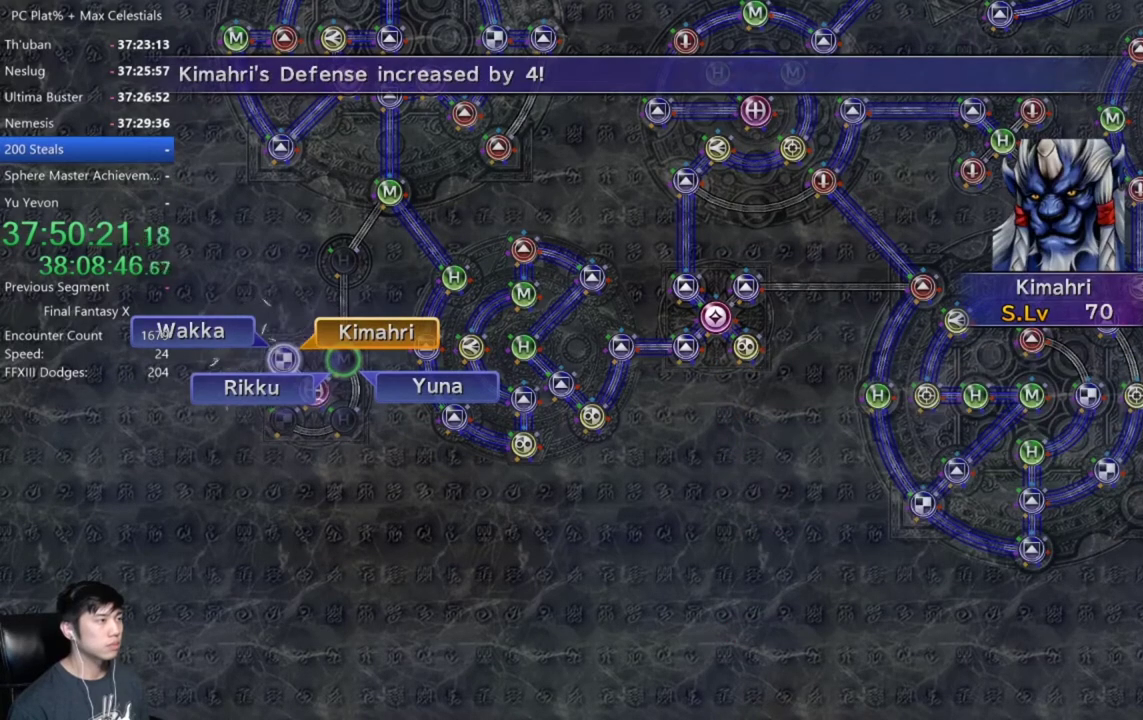
{"buttons": [], "left_stick": "center", "right_stick": "center", "events": [[233, "A", "down"], [300, "A", "up"], [400, "A", "down"], [500, "A", "up"]]}
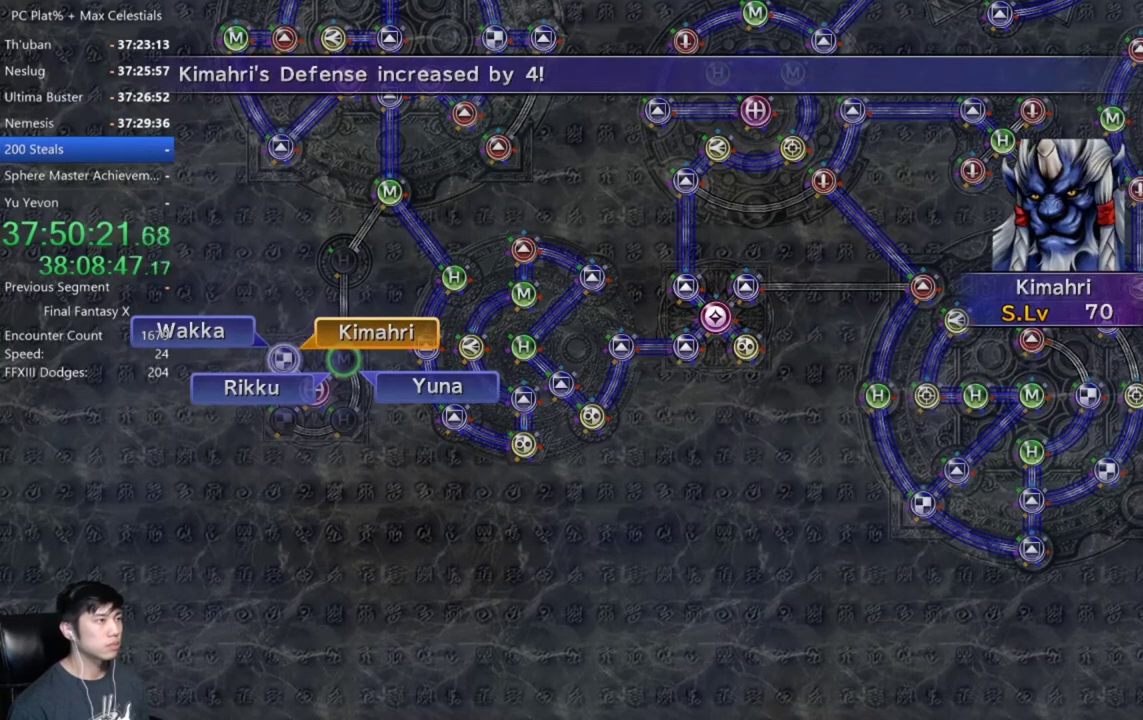
{"buttons": [], "left_stick": "center", "right_stick": "center", "events": [[201, "A", "down"], [301, "A", "up"], [401, "DPAD_UP", "down"], [468, "DPAD_UP", "up"]]}
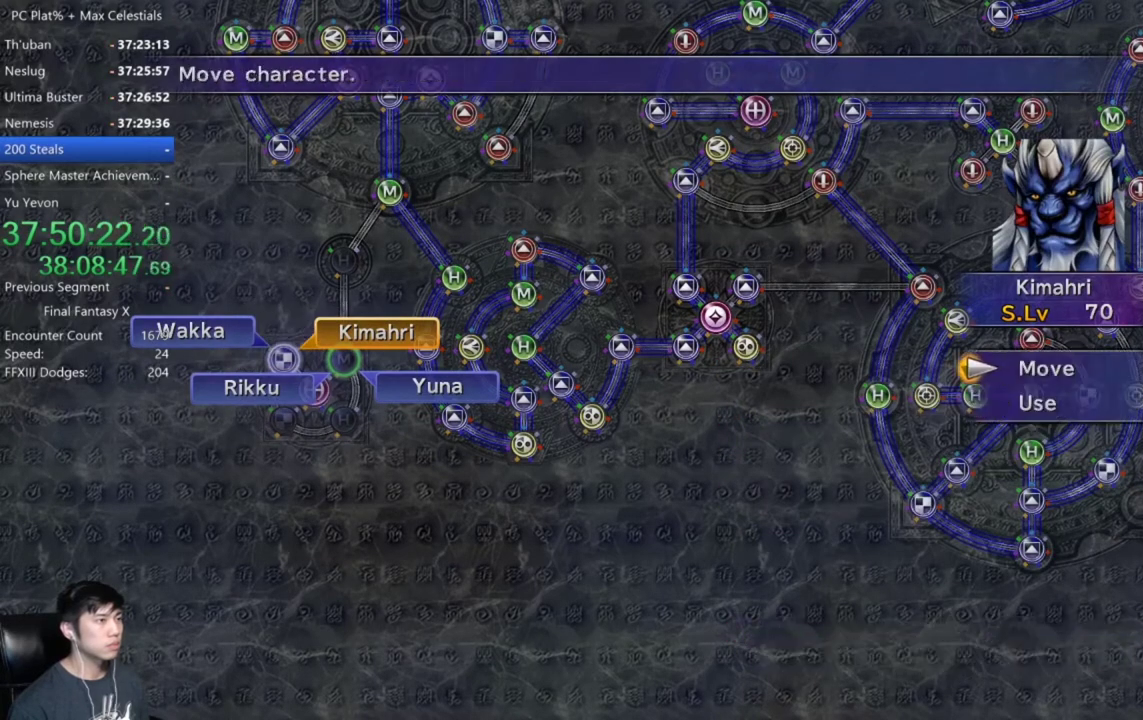
{"buttons": [], "left_stick": "center", "right_stick": "center", "events": [[33, "A", "down"], [100, "A", "up"], [100, "left_stick", "down-right"], [334, "left_stick", "center"]]}
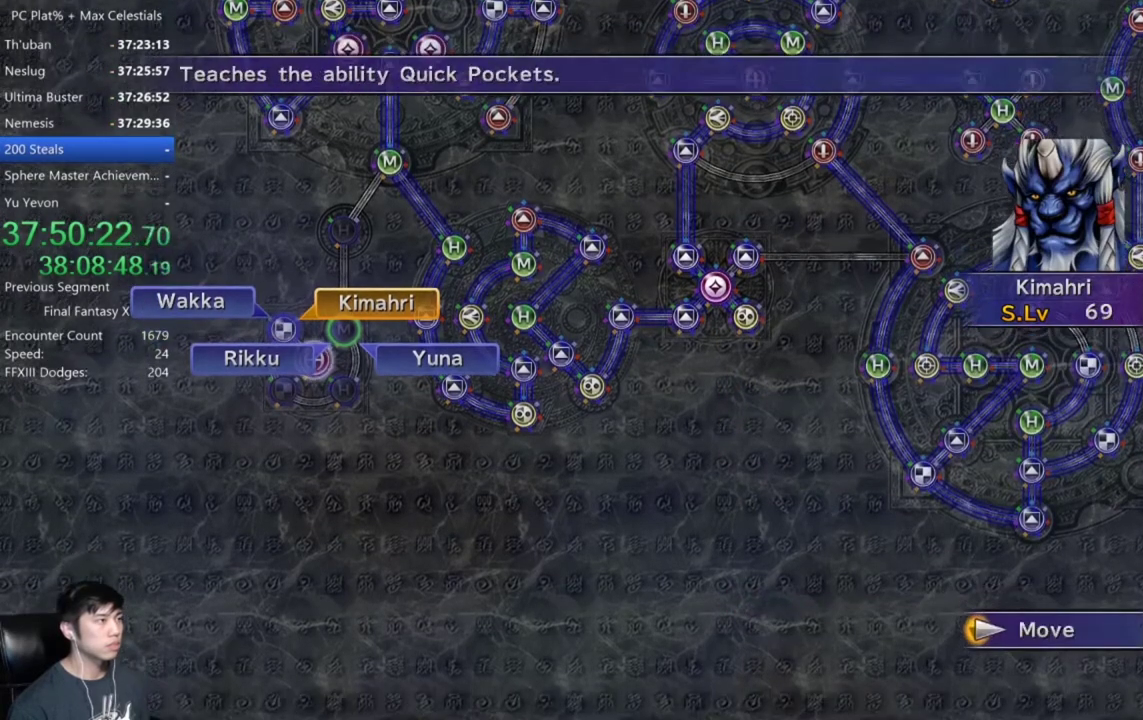
{"buttons": [], "left_stick": "center", "right_stick": "center", "events": [[67, "A", "down"], [167, "A", "up"]]}
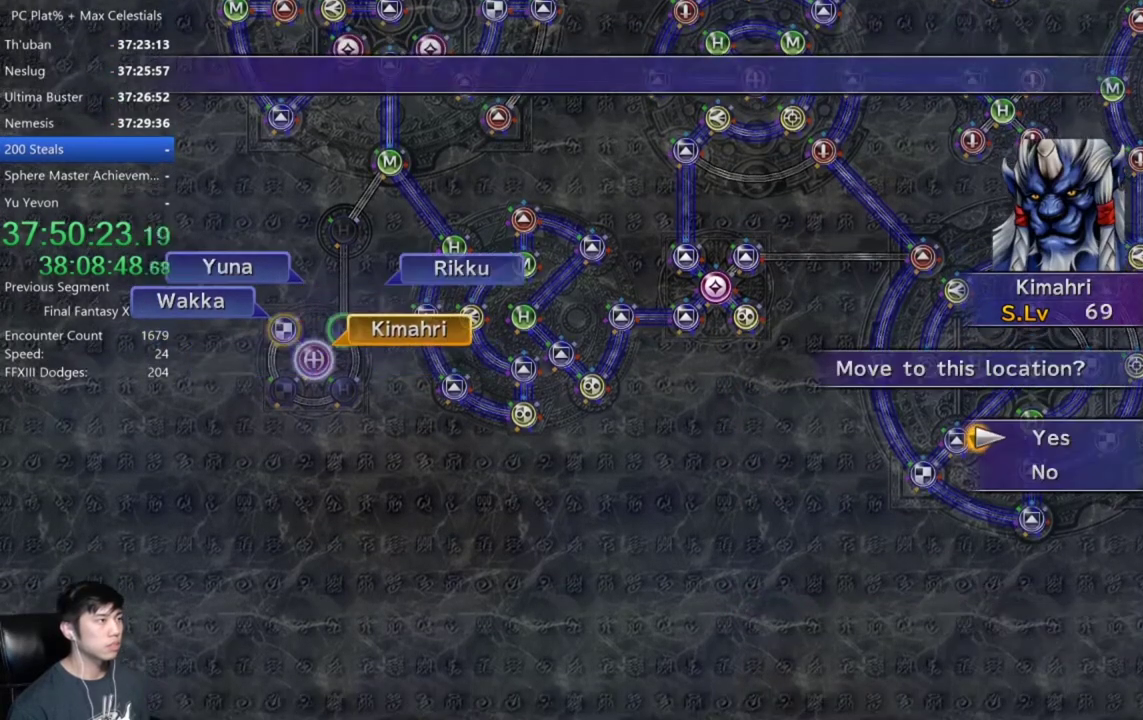
{"buttons": ["A"], "left_stick": "center", "right_stick": "center", "events": [[100, "B", "down"], [167, "B", "up"], [300, "A", "down"], [400, "A", "up"], [500, "A", "down"]]}
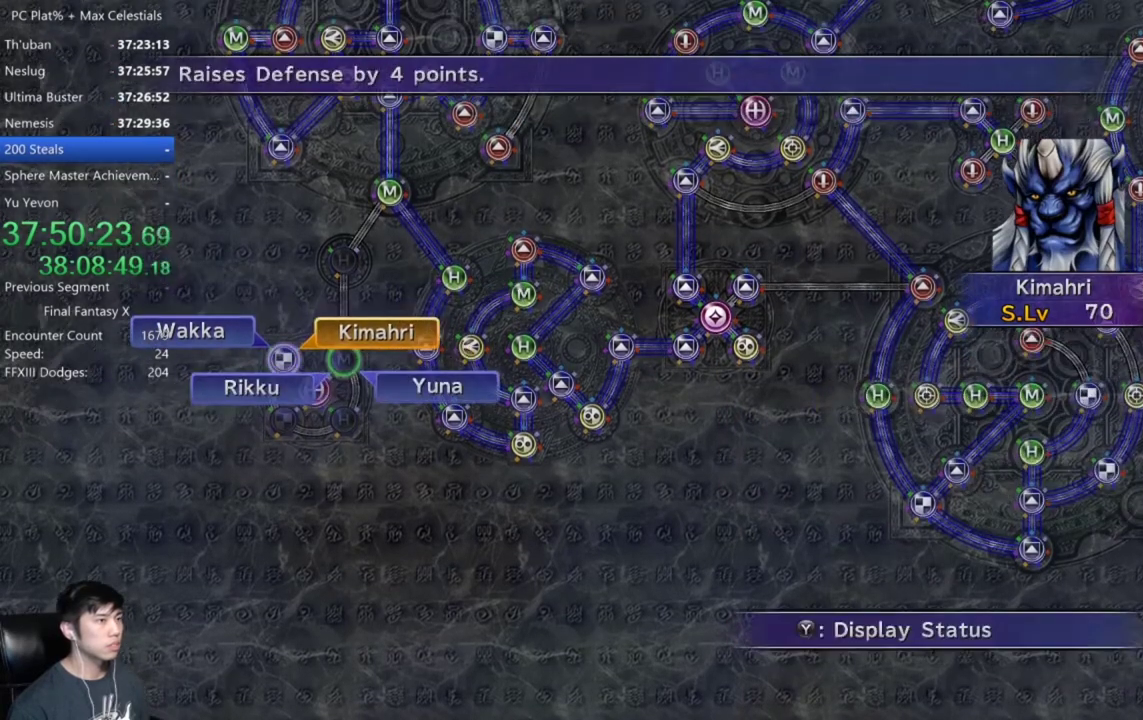
{"buttons": [], "left_stick": "down-right", "right_stick": "center", "events": [[101, "A", "up"], [234, "A", "down"], [301, "A", "up"], [367, "left_stick", "down-right"]]}
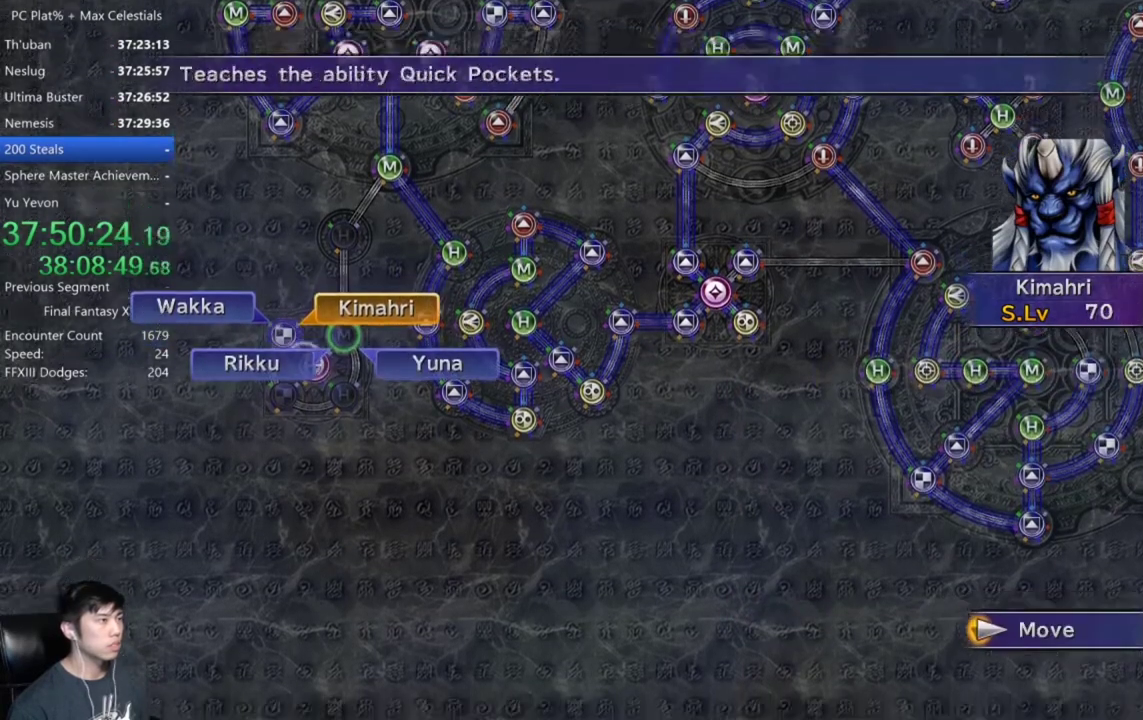
{"buttons": [], "left_stick": "center", "right_stick": "center", "events": [[133, "left_stick", "center"], [334, "A", "down"], [400, "A", "up"]]}
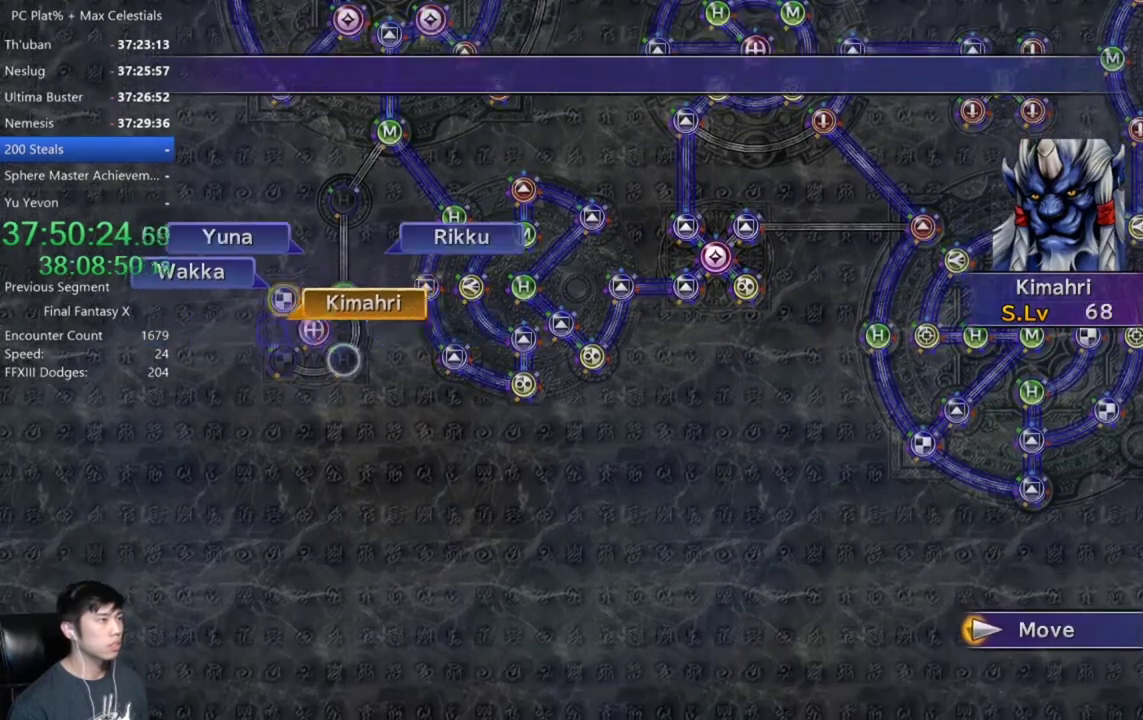
{"buttons": ["A"], "left_stick": "center", "right_stick": "center", "events": [[468, "A", "down"]]}
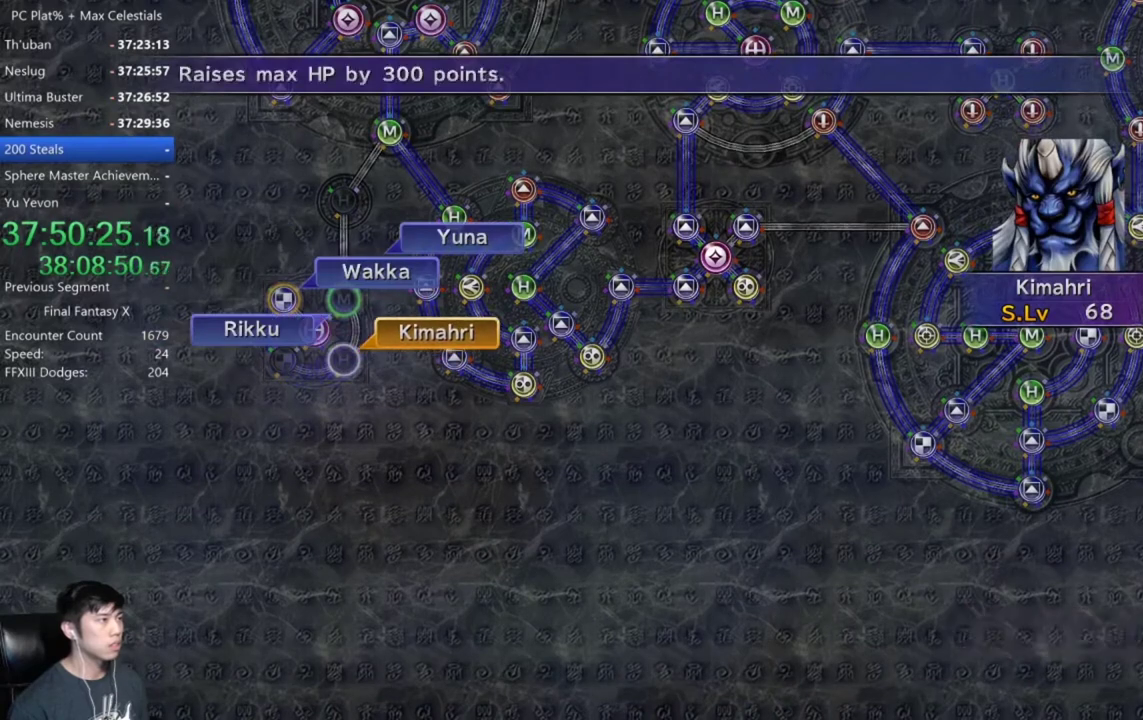
{"buttons": [], "left_stick": "center", "right_stick": "center", "events": [[33, "A", "up"], [133, "A", "down"], [234, "A", "up"], [300, "DPAD_DOWN", "down"], [334, "A", "down"], [400, "A", "up"], [400, "DPAD_DOWN", "up"]]}
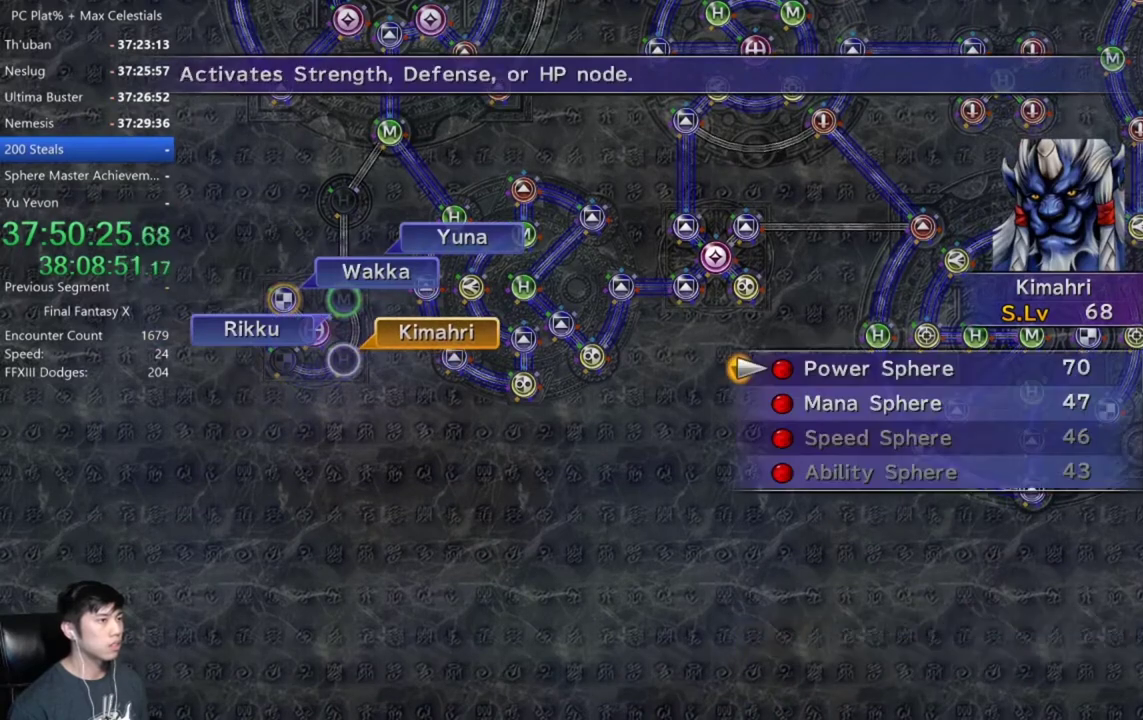
{"buttons": [], "left_stick": "center", "right_stick": "center", "events": [[234, "A", "down"], [301, "A", "up"], [367, "A", "down"], [468, "A", "up"]]}
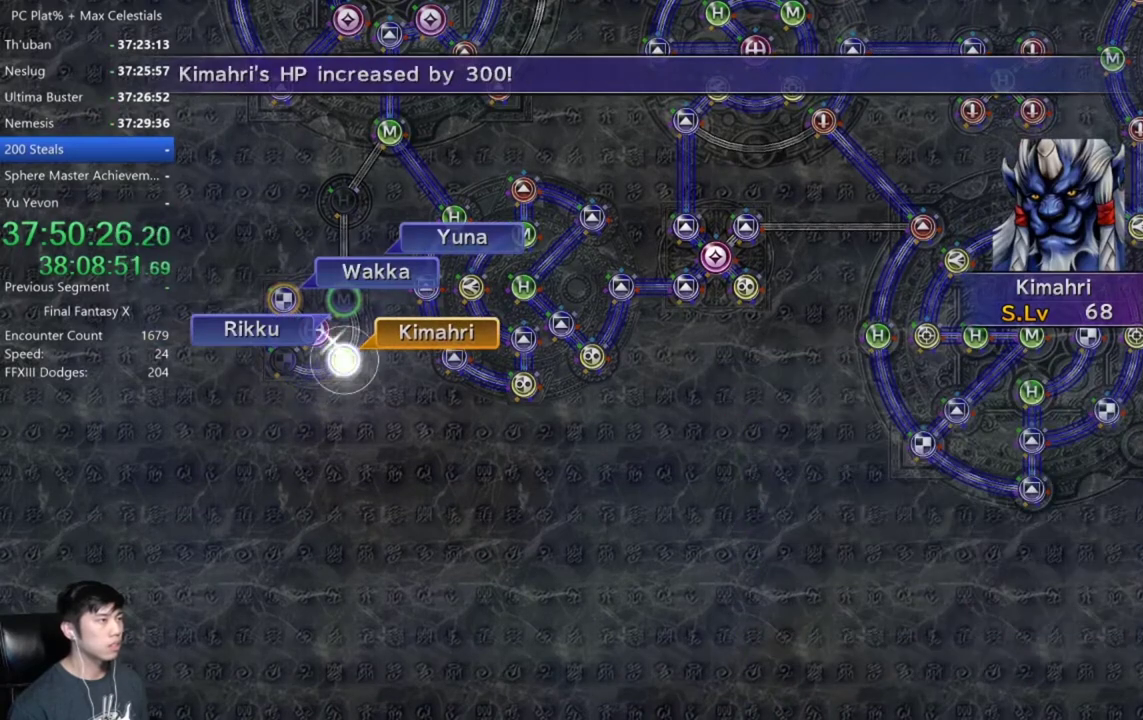
{"buttons": ["A"], "left_stick": "center", "right_stick": "center", "events": [[33, "A", "down"], [133, "A", "up"], [434, "A", "down"]]}
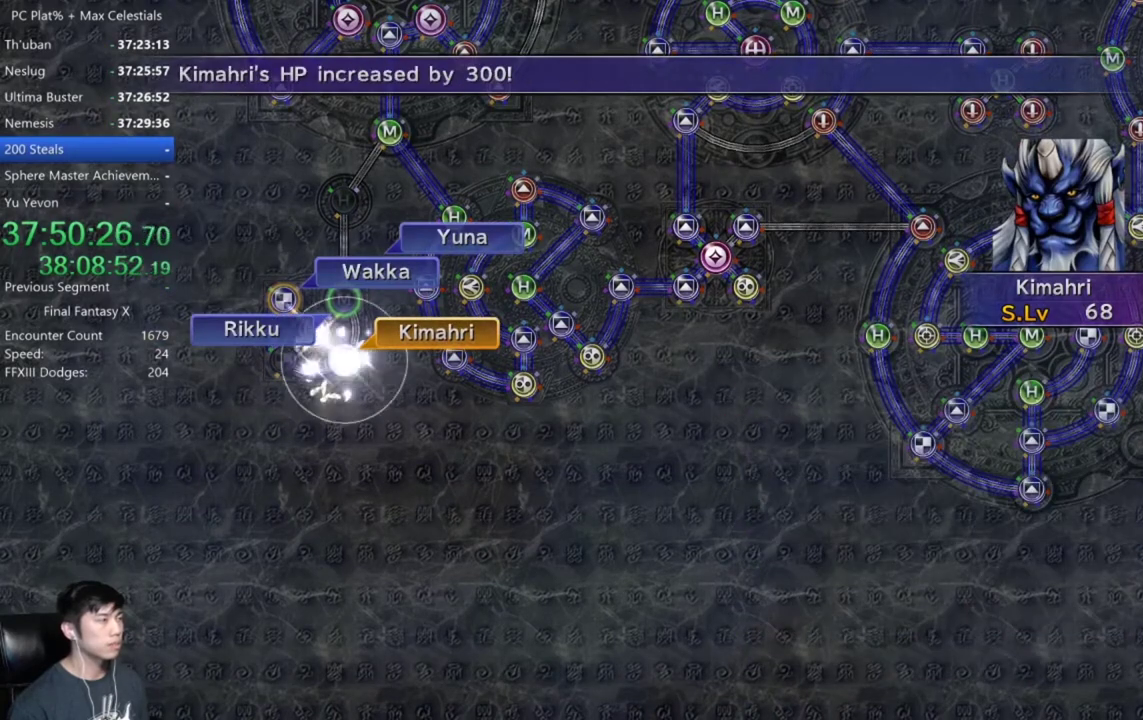
{"buttons": ["A"], "left_stick": "center", "right_stick": "center", "events": [[34, "A", "up"], [134, "A", "down"], [201, "A", "up"], [301, "A", "down"], [401, "A", "up"], [501, "A", "down"]]}
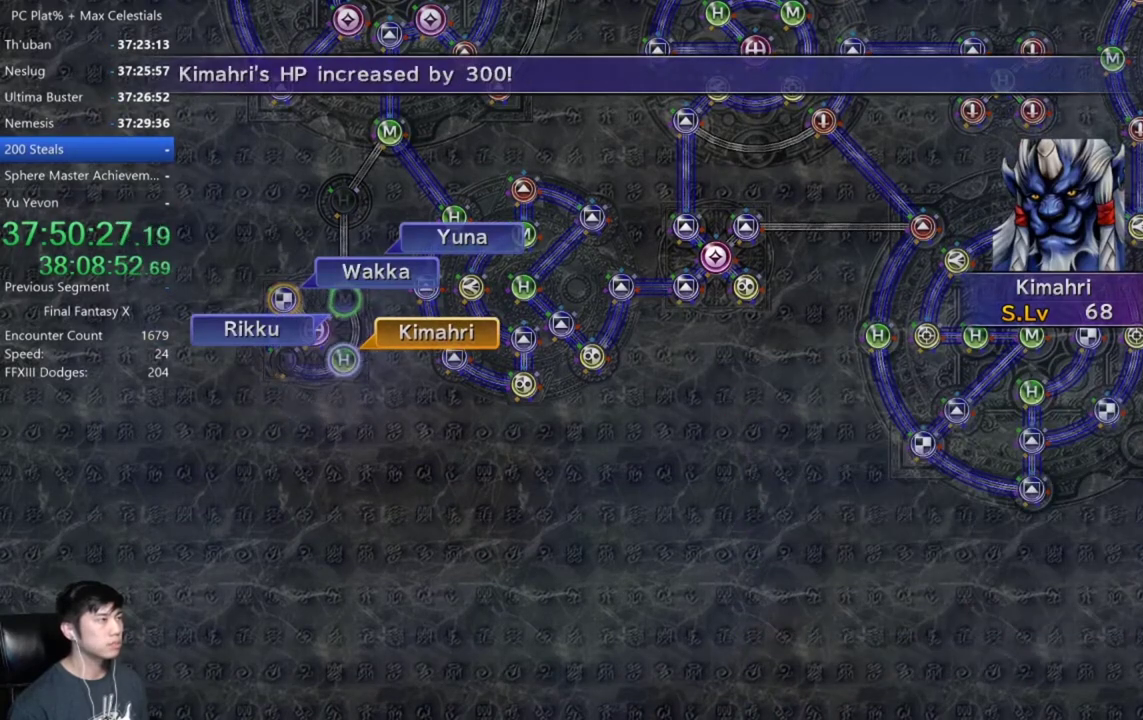
{"buttons": [], "left_stick": "center", "right_stick": "center", "events": [[67, "A", "up"], [167, "A", "down"], [234, "A", "up"], [434, "A", "down"], [500, "A", "up"]]}
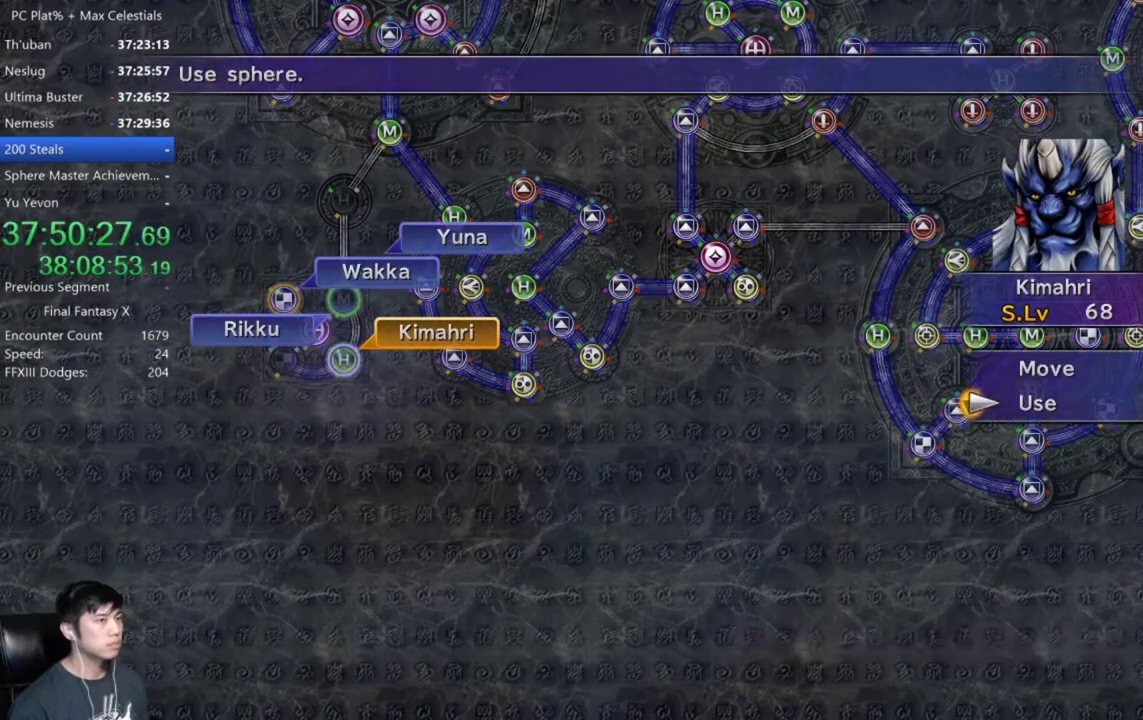
{"buttons": [], "left_stick": "center", "right_stick": "center", "events": [[67, "A", "down"], [267, "A", "up"], [367, "DPAD_DOWN", "down"], [468, "DPAD_DOWN", "up"]]}
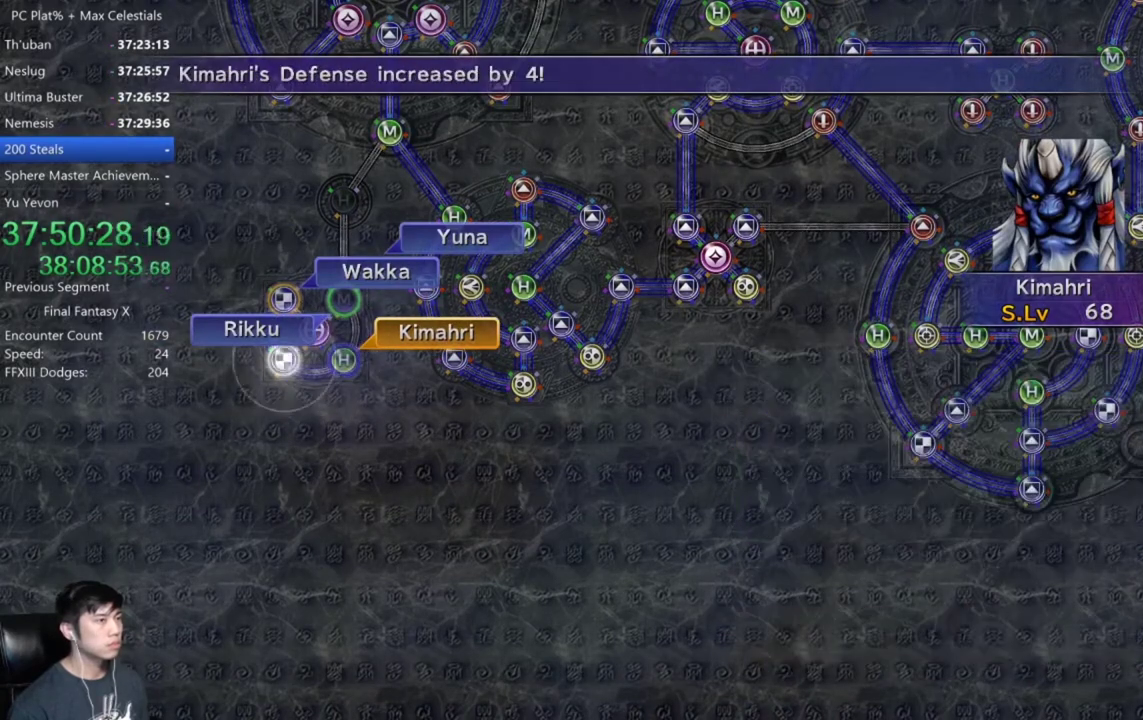
{"buttons": ["A"], "left_stick": "center", "right_stick": "center", "events": [[100, "A", "down"], [167, "A", "up"], [234, "A", "down"], [300, "A", "up"], [467, "A", "down"]]}
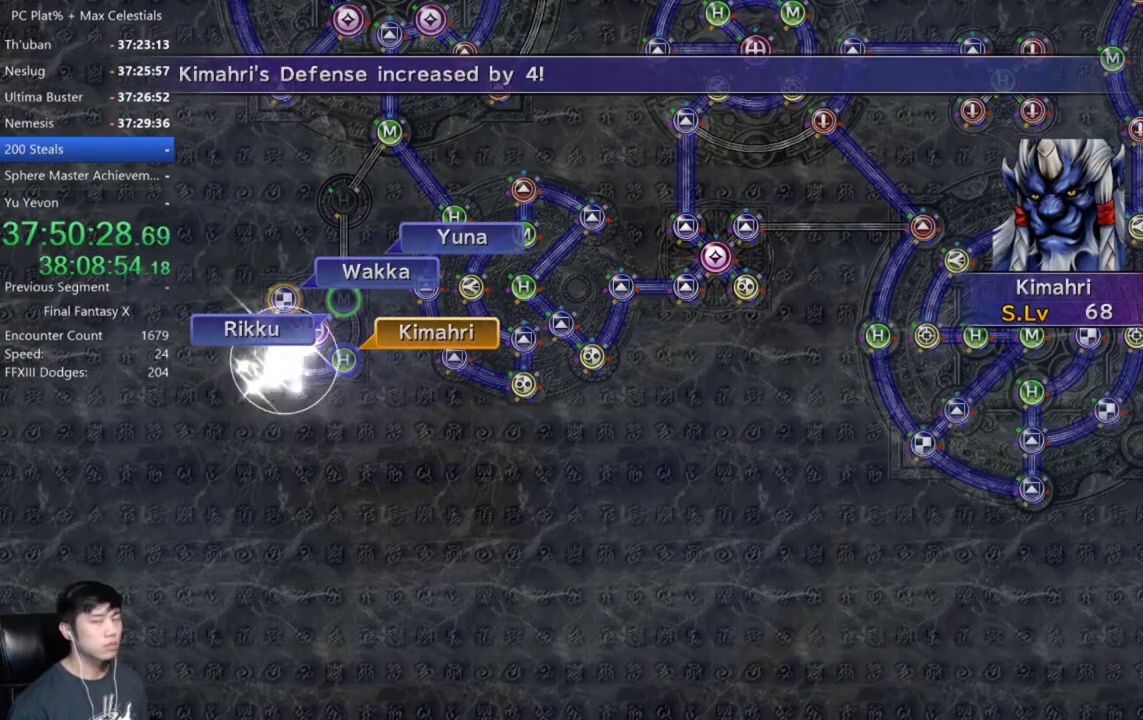
{"buttons": ["A"], "left_stick": "center", "right_stick": "center", "events": [[67, "A", "up"], [167, "A", "down"], [234, "A", "up"], [334, "A", "down"], [401, "A", "up"], [501, "A", "down"]]}
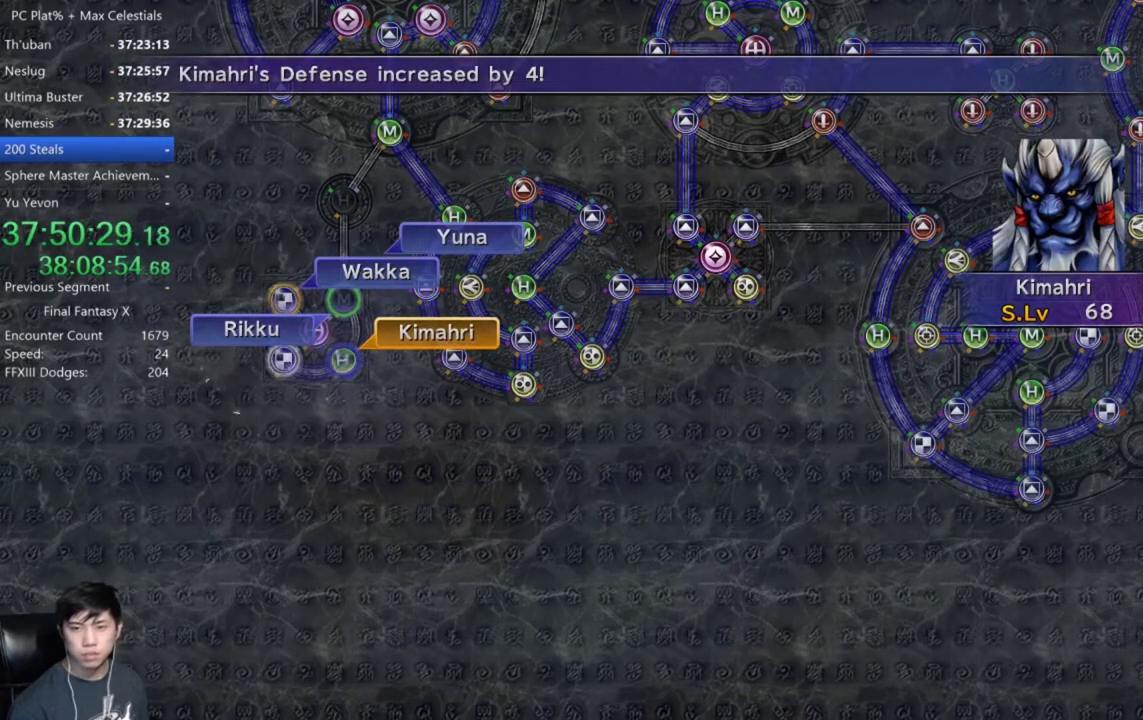
{"buttons": ["A"], "left_stick": "center", "right_stick": "center", "events": [[67, "A", "up"], [133, "A", "down"], [234, "A", "up"], [300, "A", "down"], [367, "A", "up"], [467, "A", "down"]]}
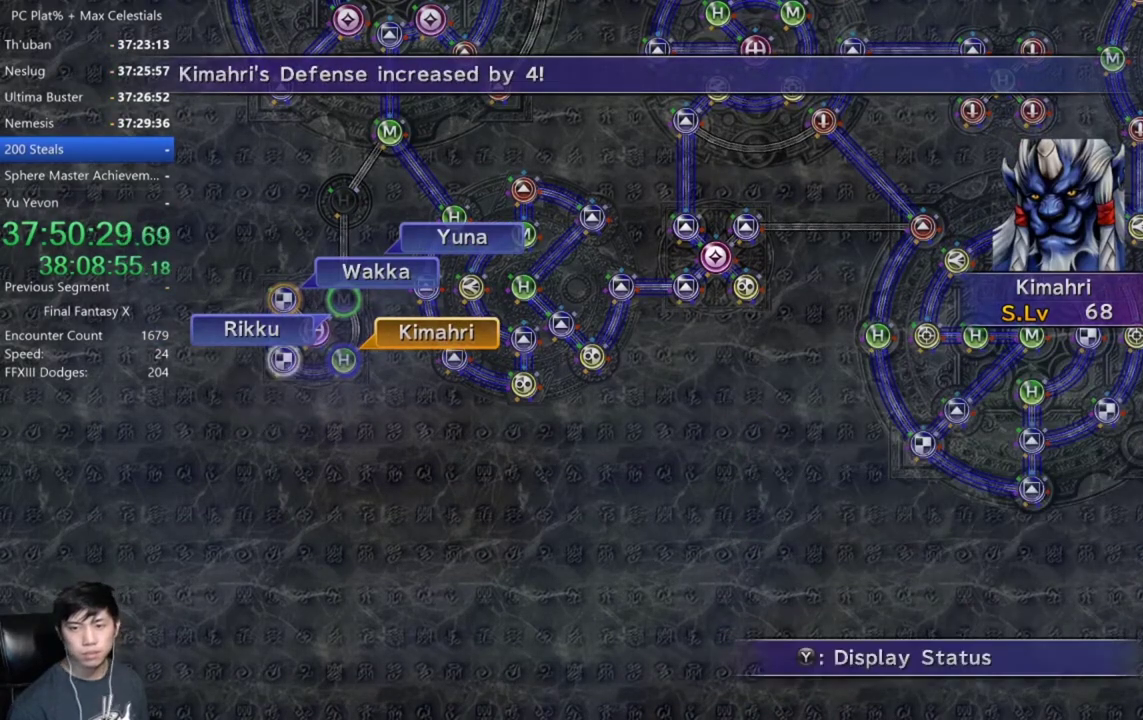
{"buttons": [], "left_stick": "center", "right_stick": "center", "events": [[34, "A", "up"], [101, "A", "down"], [167, "A", "up"], [301, "A", "down"], [367, "A", "up"]]}
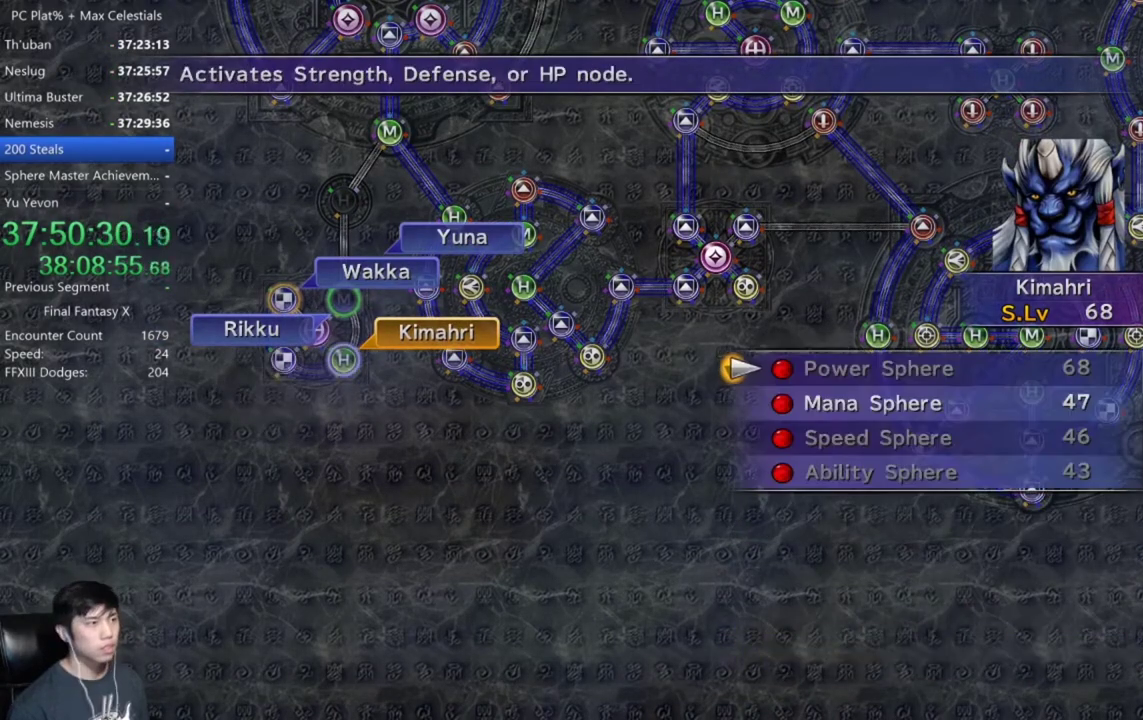
{"buttons": [], "left_stick": "center", "right_stick": "center", "events": [[33, "DPAD_DOWN", "down"], [133, "DPAD_DOWN", "up"], [267, "A", "down"], [334, "A", "up"], [400, "A", "down"], [467, "A", "up"]]}
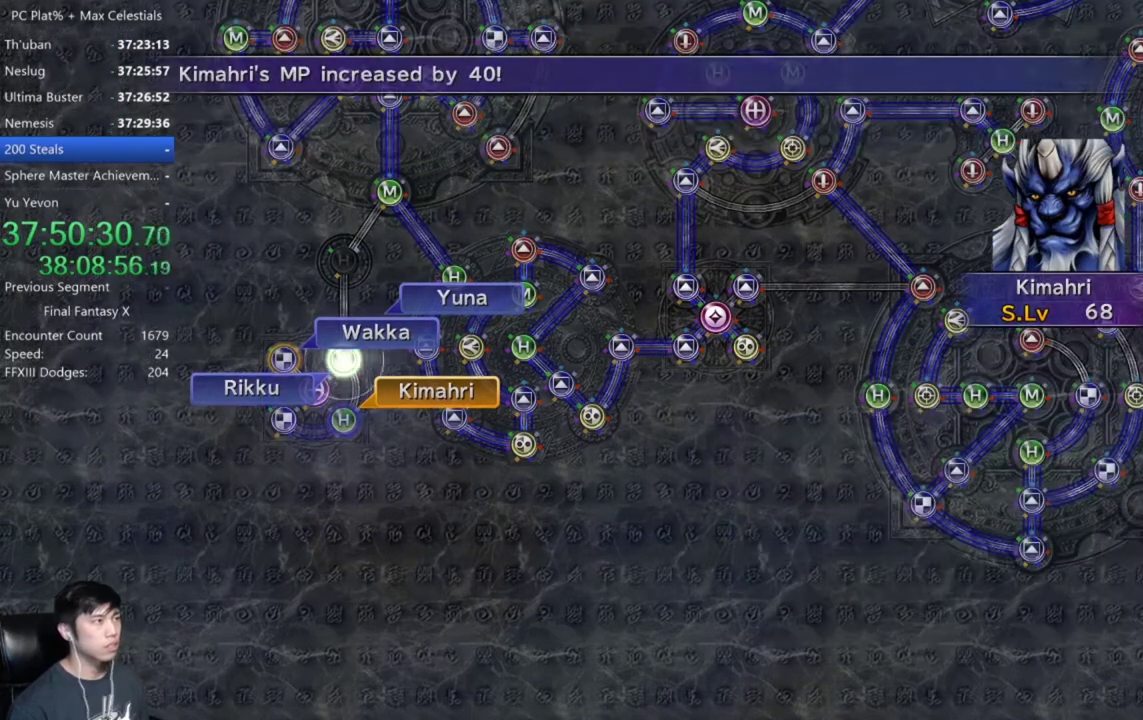
{"buttons": [], "left_stick": "center", "right_stick": "center", "events": [[334, "A", "down"], [434, "A", "up"]]}
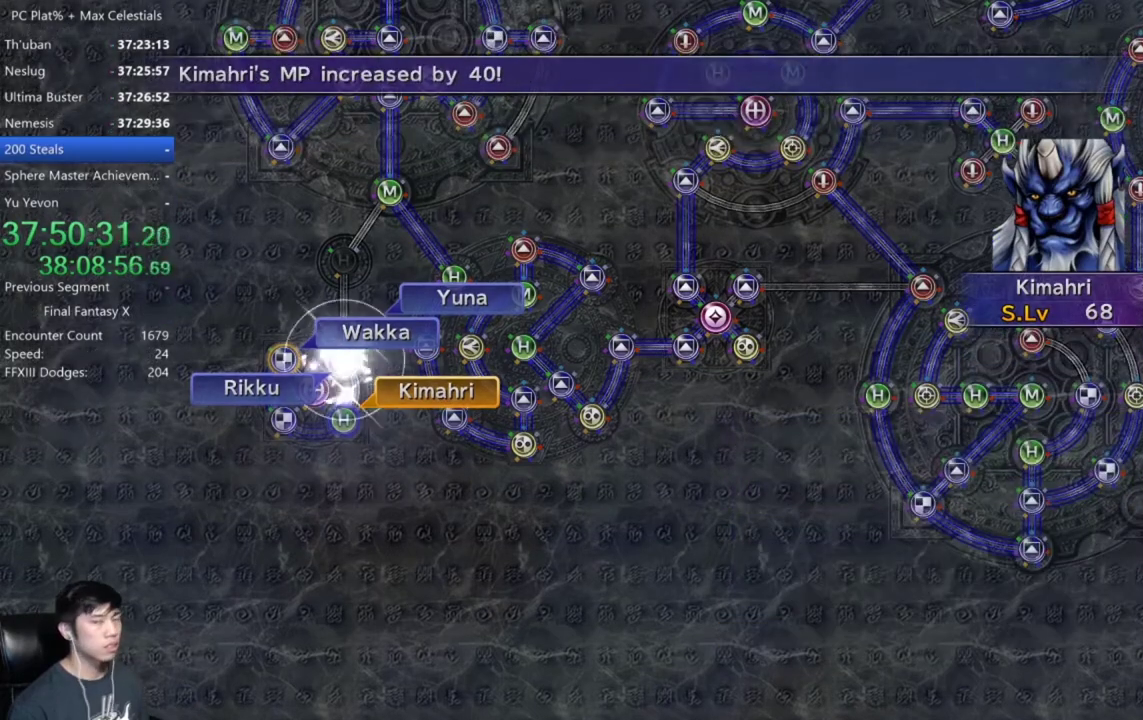
{"buttons": [], "left_stick": "center", "right_stick": "center", "events": [[33, "A", "down"], [100, "A", "up"], [200, "A", "down"], [267, "A", "up"], [367, "A", "down"], [467, "A", "up"]]}
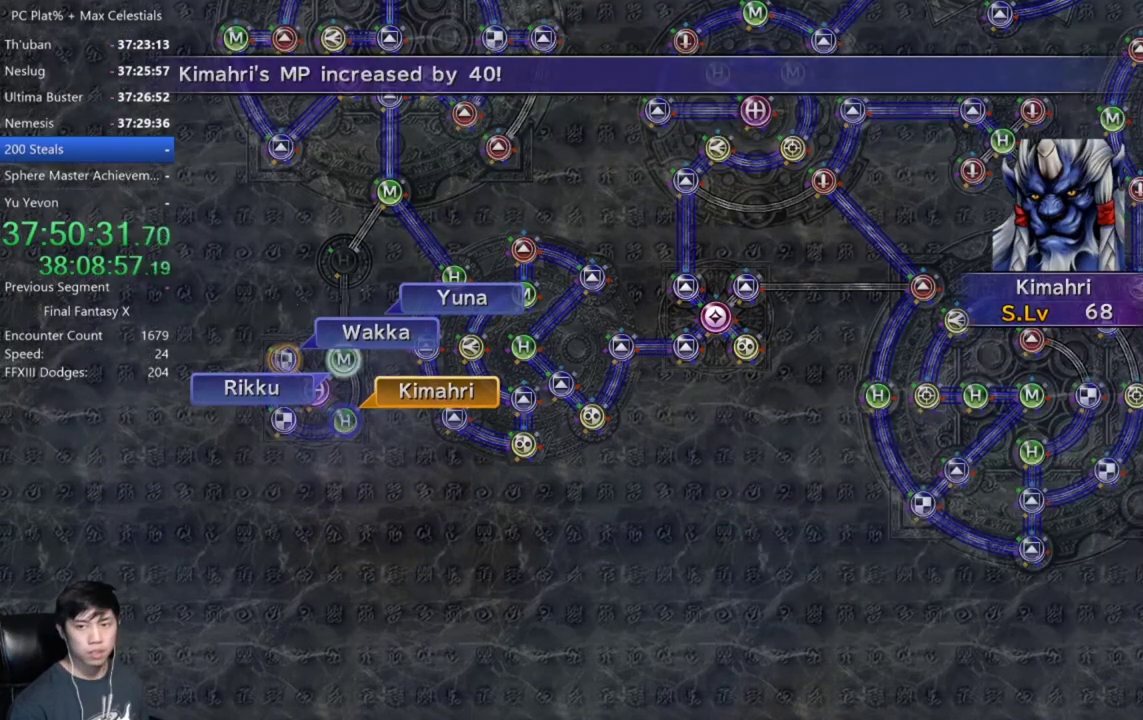
{"buttons": [], "left_stick": "center", "right_stick": "center", "events": [[101, "A", "down"], [167, "A", "up"]]}
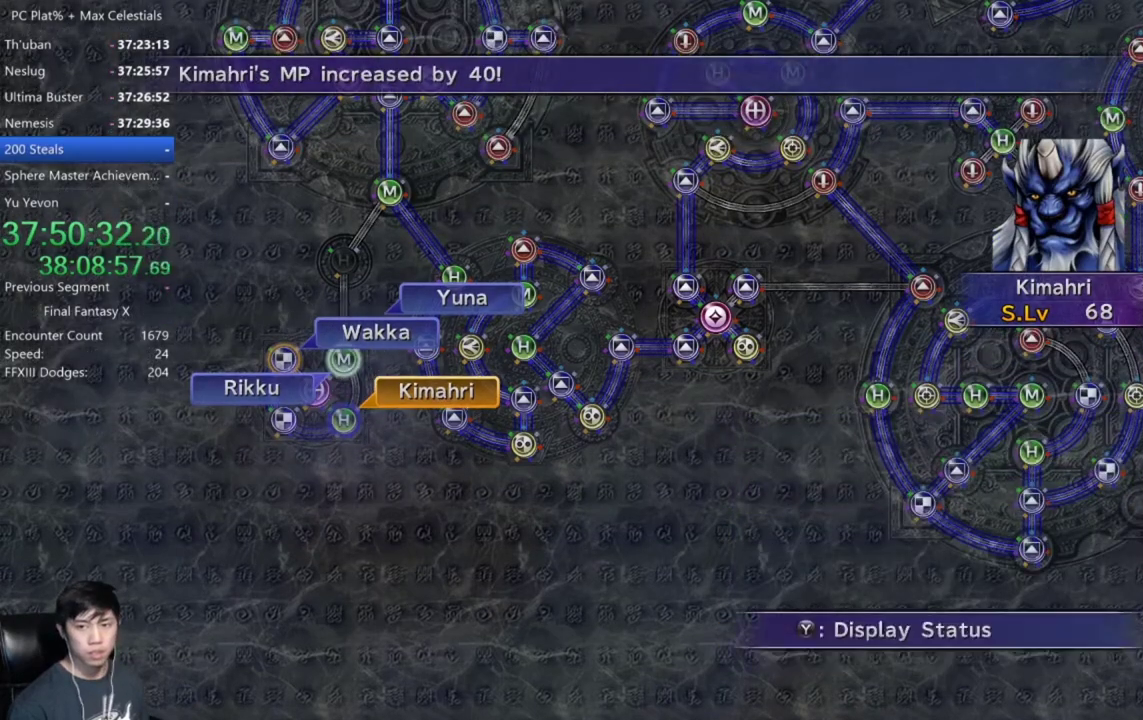
{"buttons": [], "left_stick": "up", "right_stick": "center"}
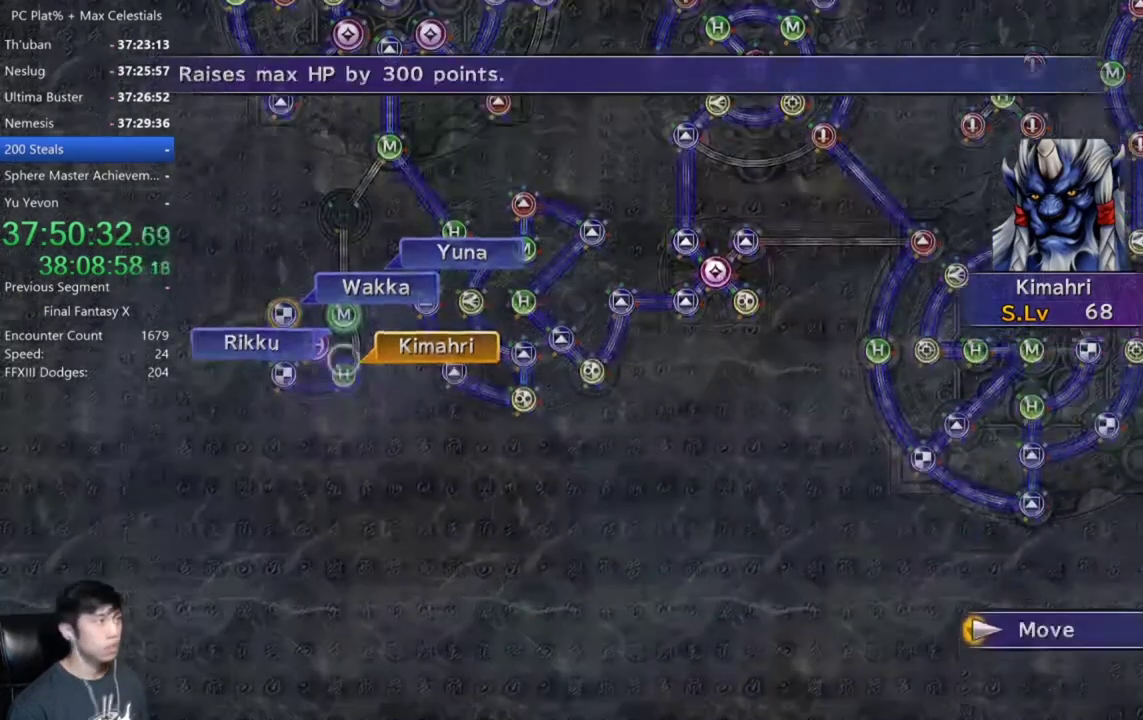
{"buttons": [], "left_stick": "center", "right_stick": "center", "events": [[234, "left_stick", "center"]]}